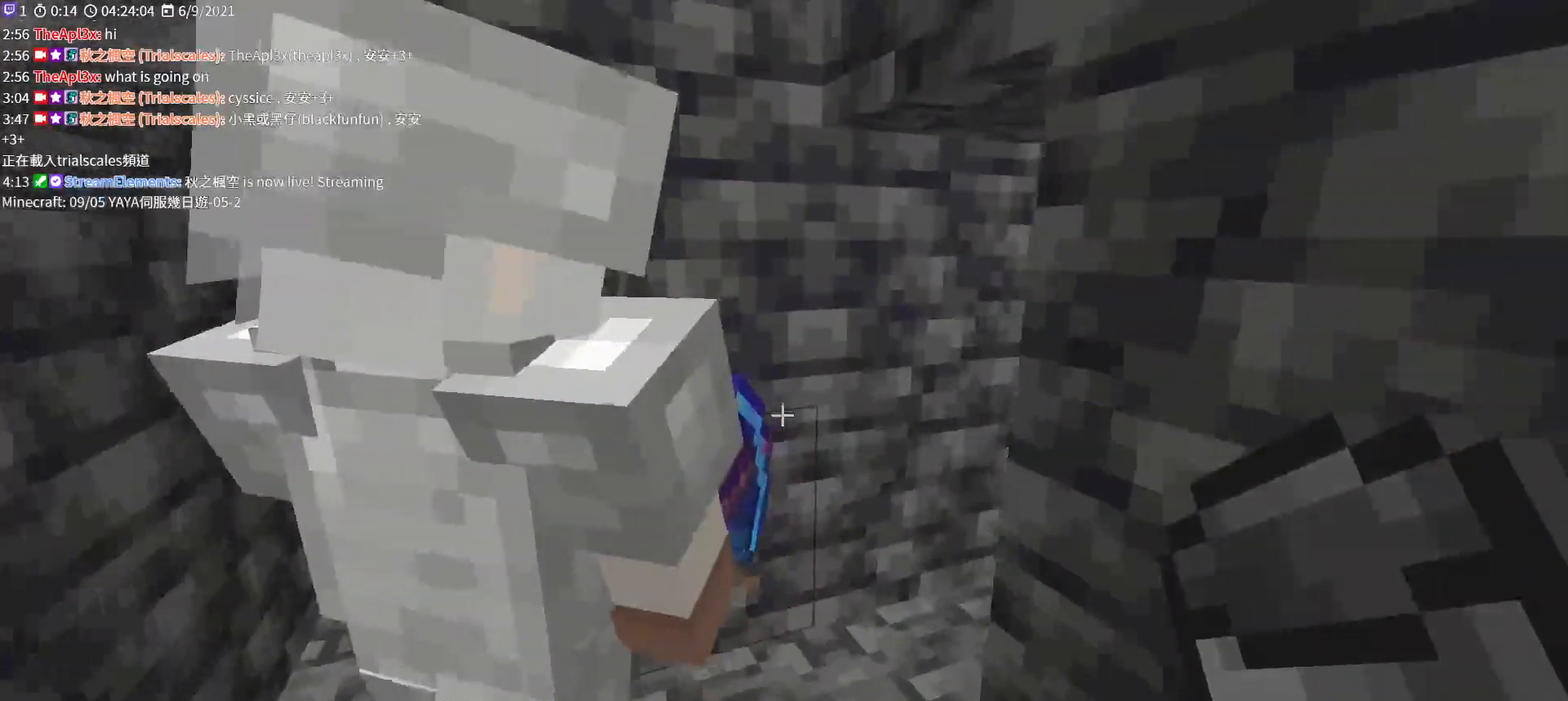
Gameplay with keyboard and mouse; each line is a JSON object with the keys and mouse buttons held at the frame after it. "events" lists presses ("down") and releases ("up") of "a", "c", "ctrl", "d", "e", "f", "q", "r", "s", "shift", "space", "tab", "v", "w", "x", "z", "mouse_left", "mouse_wheel", "mouse_right", "mouse_mb4" and "mouse_mb5" between this image and that frame as [ms after this image, input, new state], when the widget could be followed in between. "mouse_left", "mouse_wheel", "mouse_right", "mouse_mb4", "mouse_mb5" = the "left", "wheel", "right", "mb4", "mb5" buttons of the "mouse" list. No other keys are recorded. Fast repeated clicks can show as one long hold. "wheel" means that the mouse wheel is clicked or scrolled. Not read: mouse_move.
{"keys": ["a"], "mouse": [], "events": [[167, "a", "down"]]}
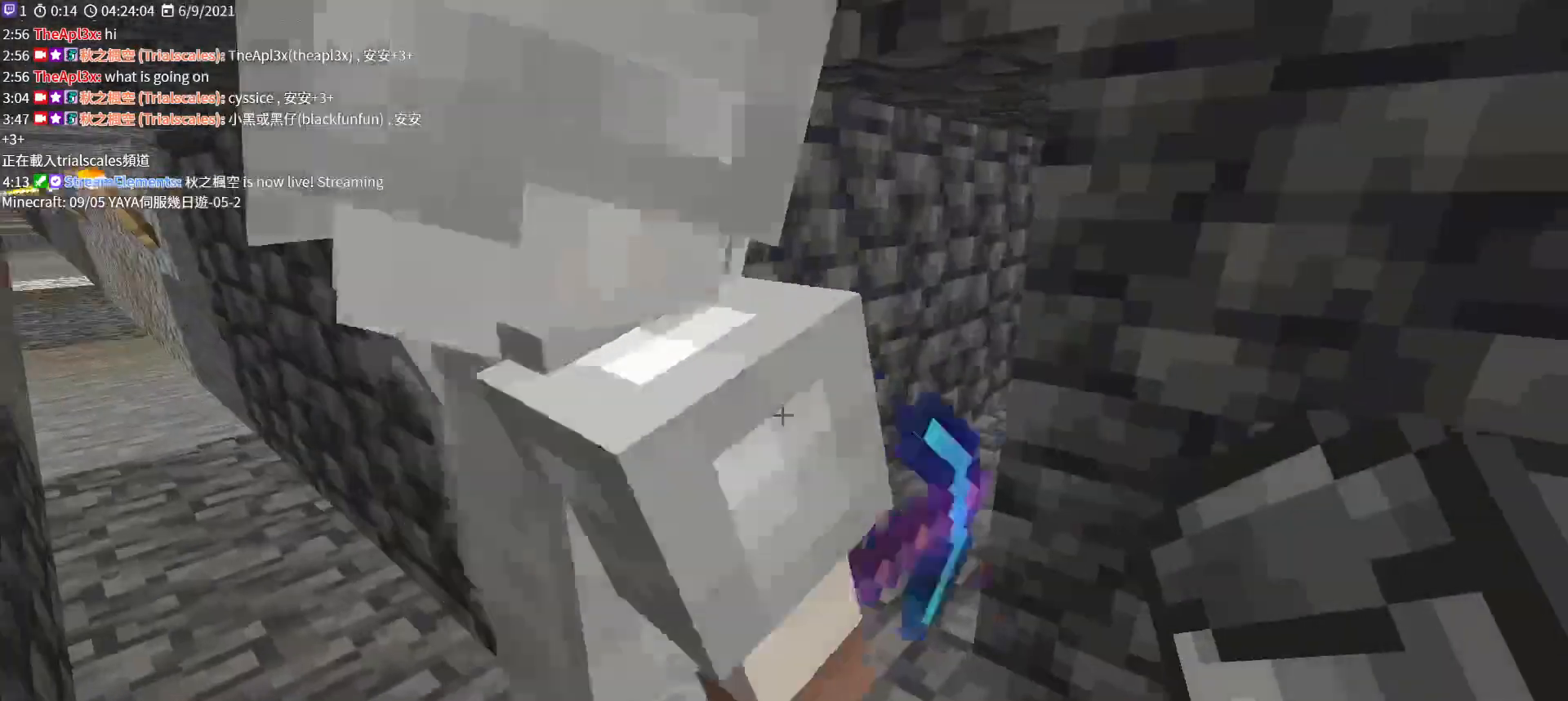
{"keys": [], "mouse": [], "events": [[100, "a", "up"]]}
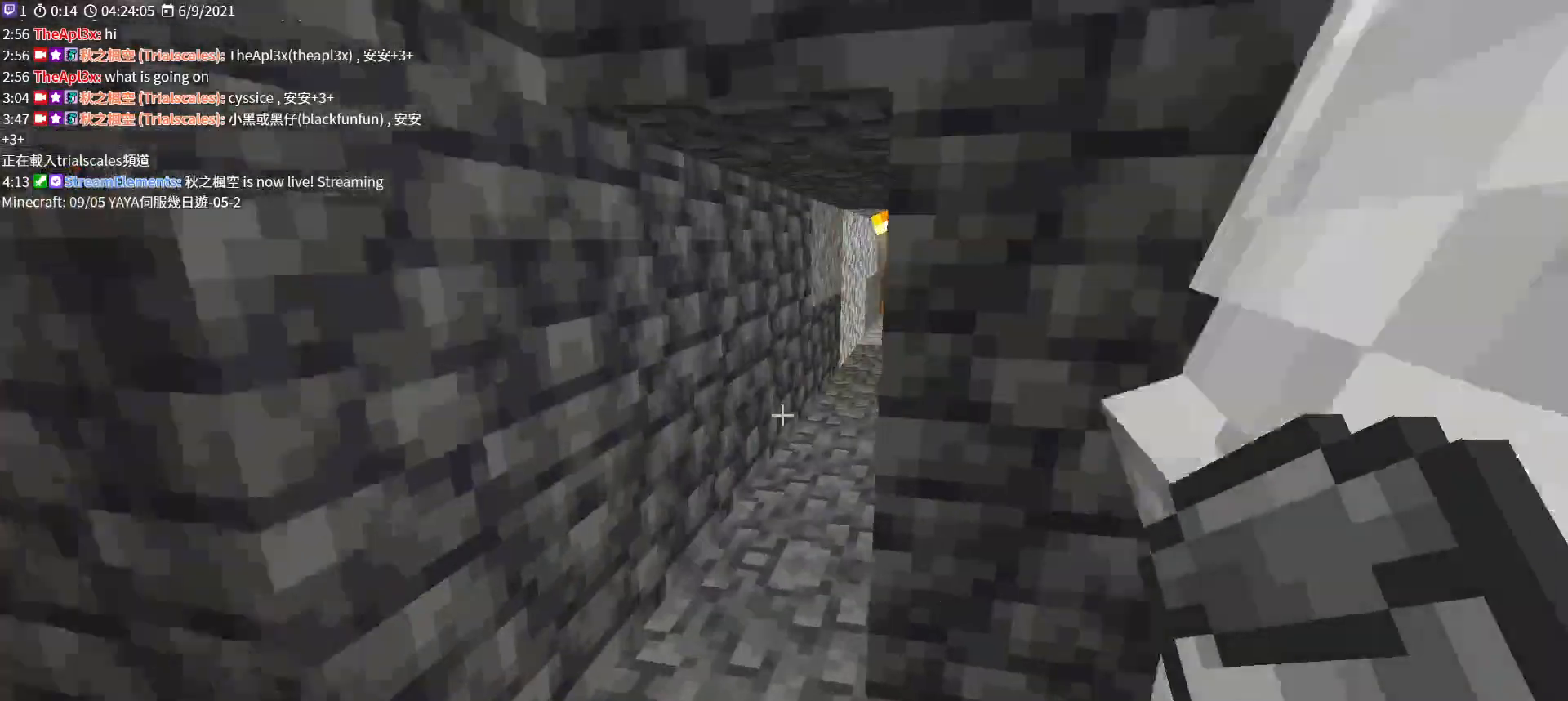
{"keys": ["d"], "mouse": [], "events": [[400, "d", "down"]]}
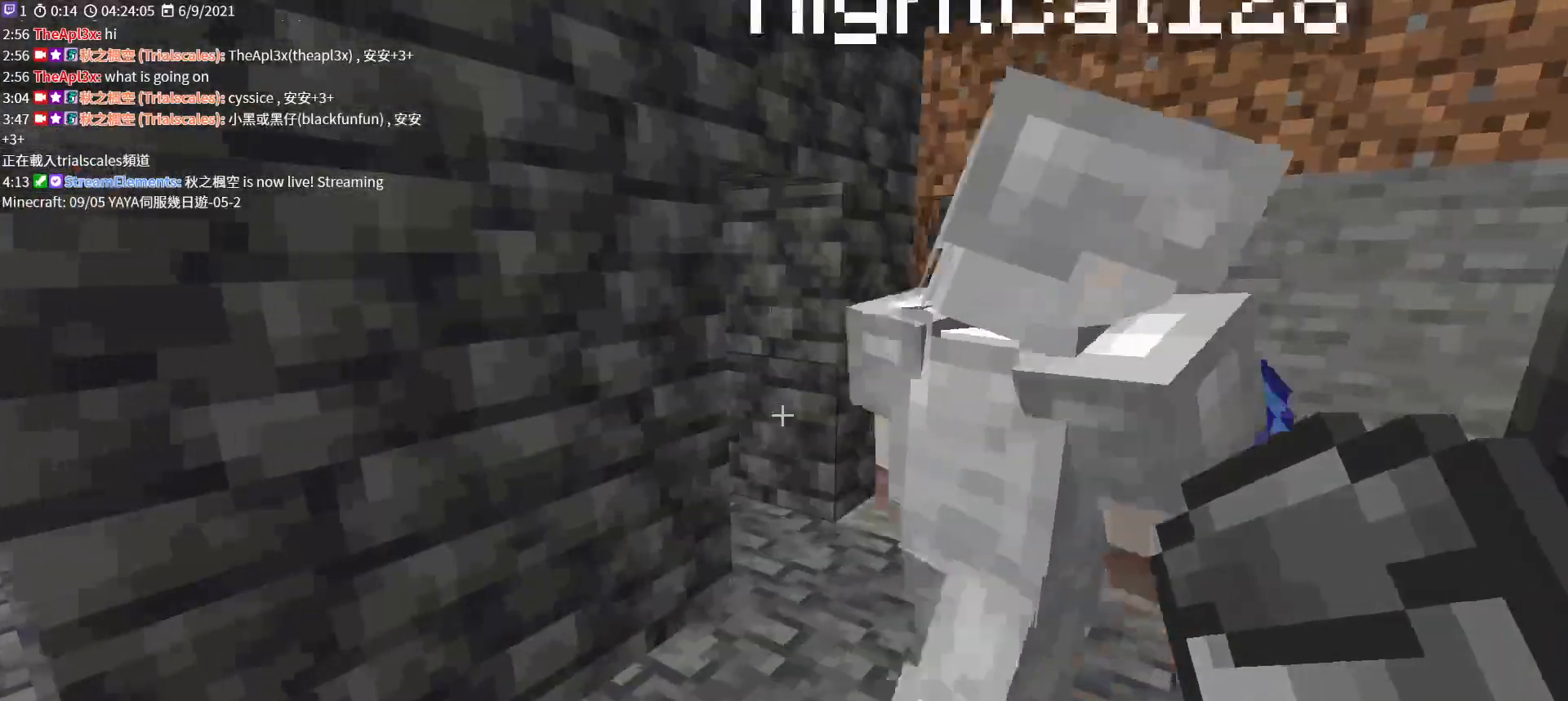
{"keys": ["a"], "mouse": [], "events": [[100, "w", "down"], [333, "d", "up"], [333, "w", "up"], [500, "a", "down"]]}
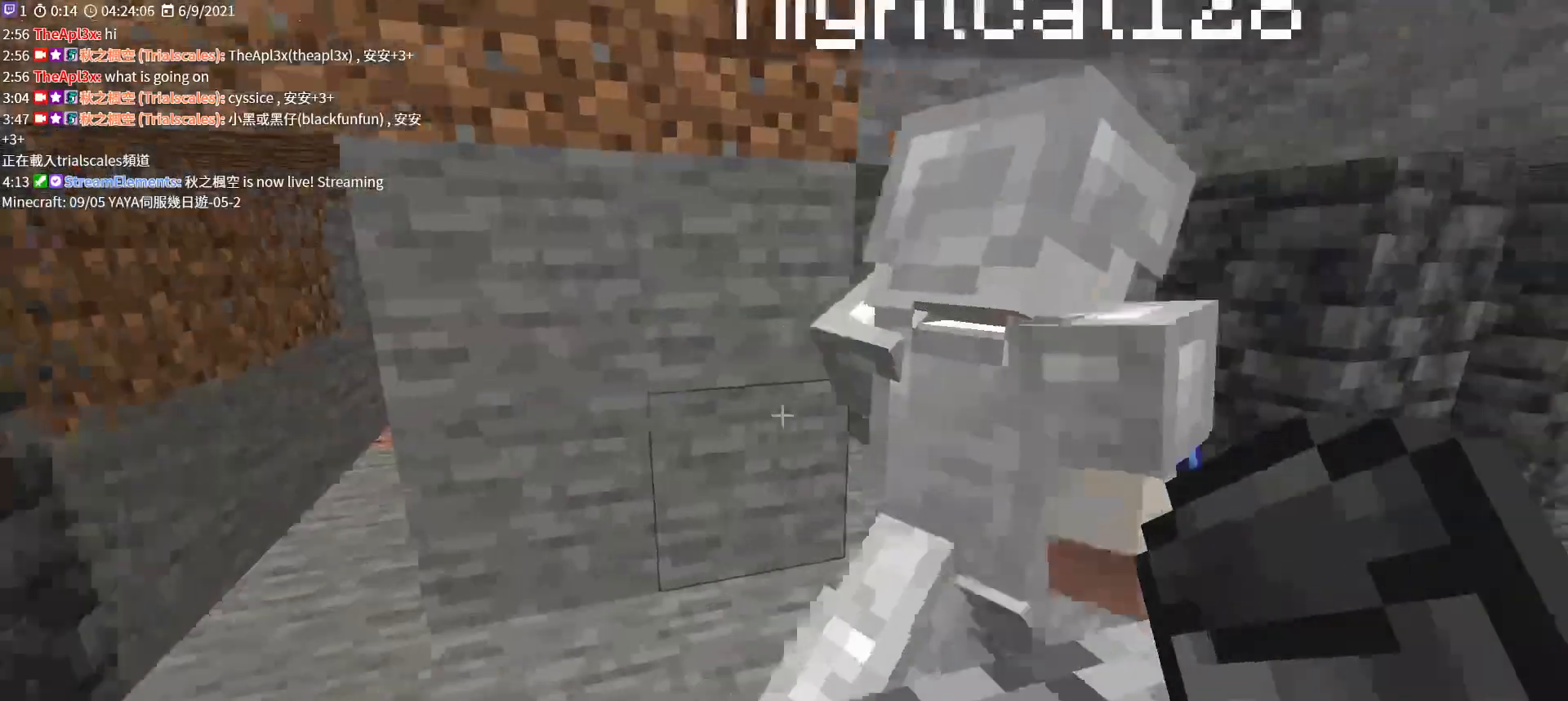
{"keys": ["w"], "mouse": [], "events": [[133, "a", "up"], [300, "w", "down"]]}
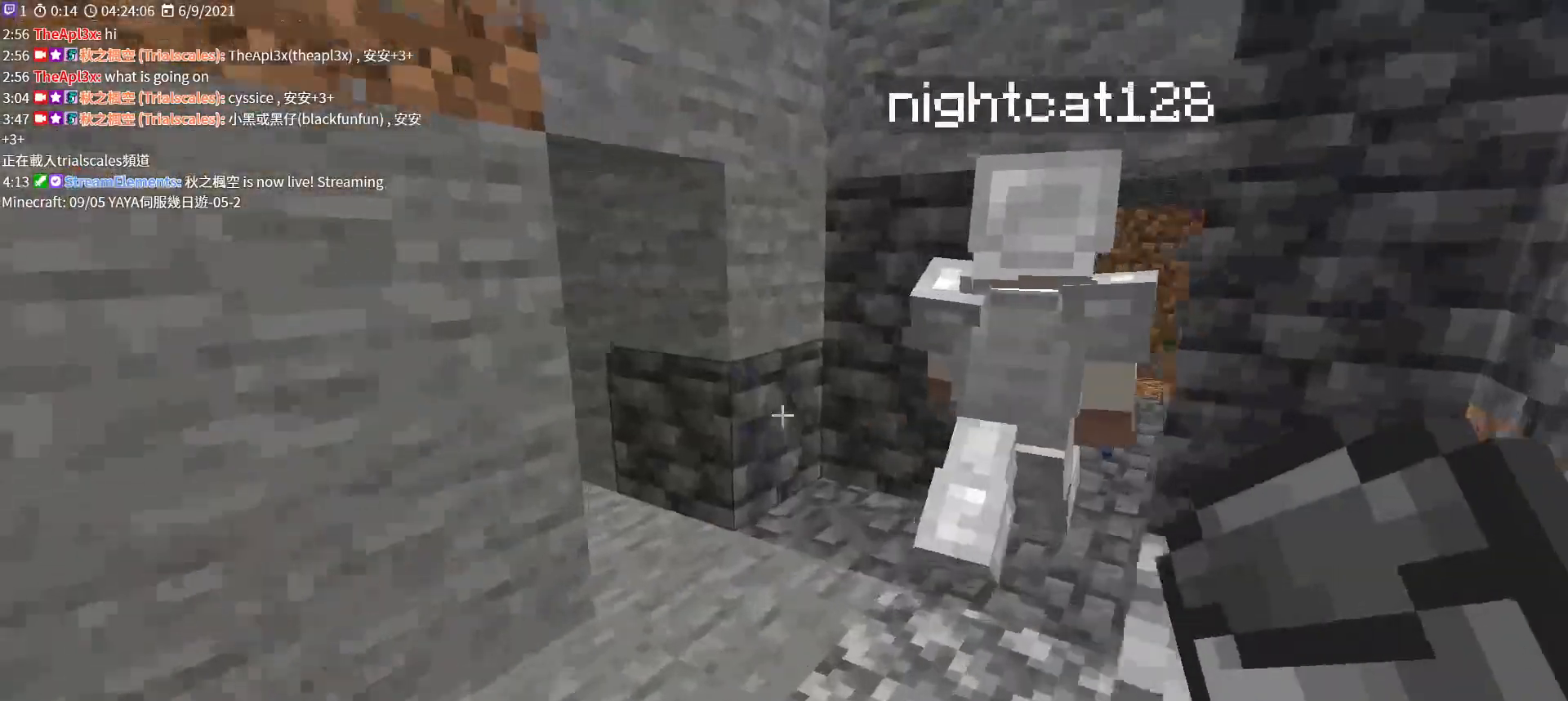
{"keys": ["w"], "mouse": [], "events": []}
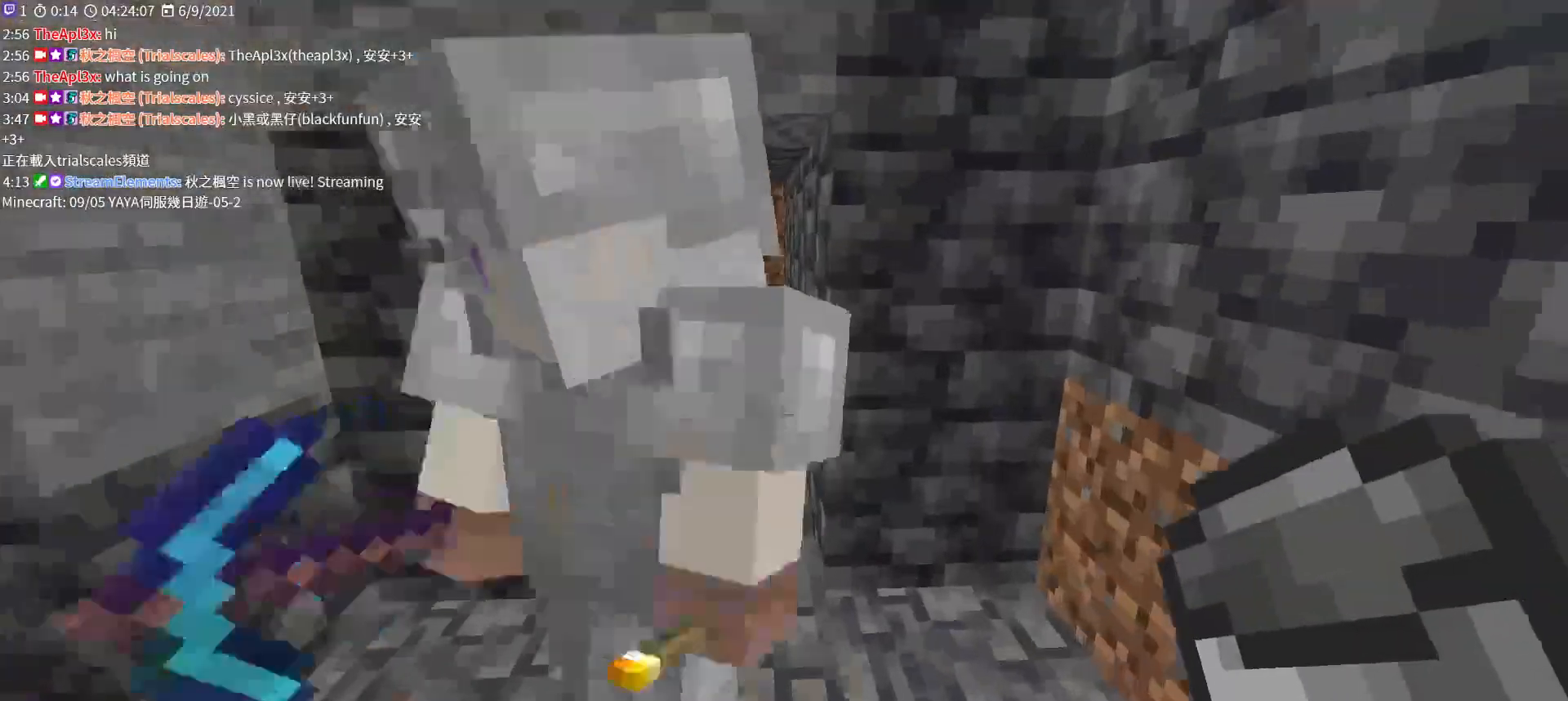
{"keys": [], "mouse": []}
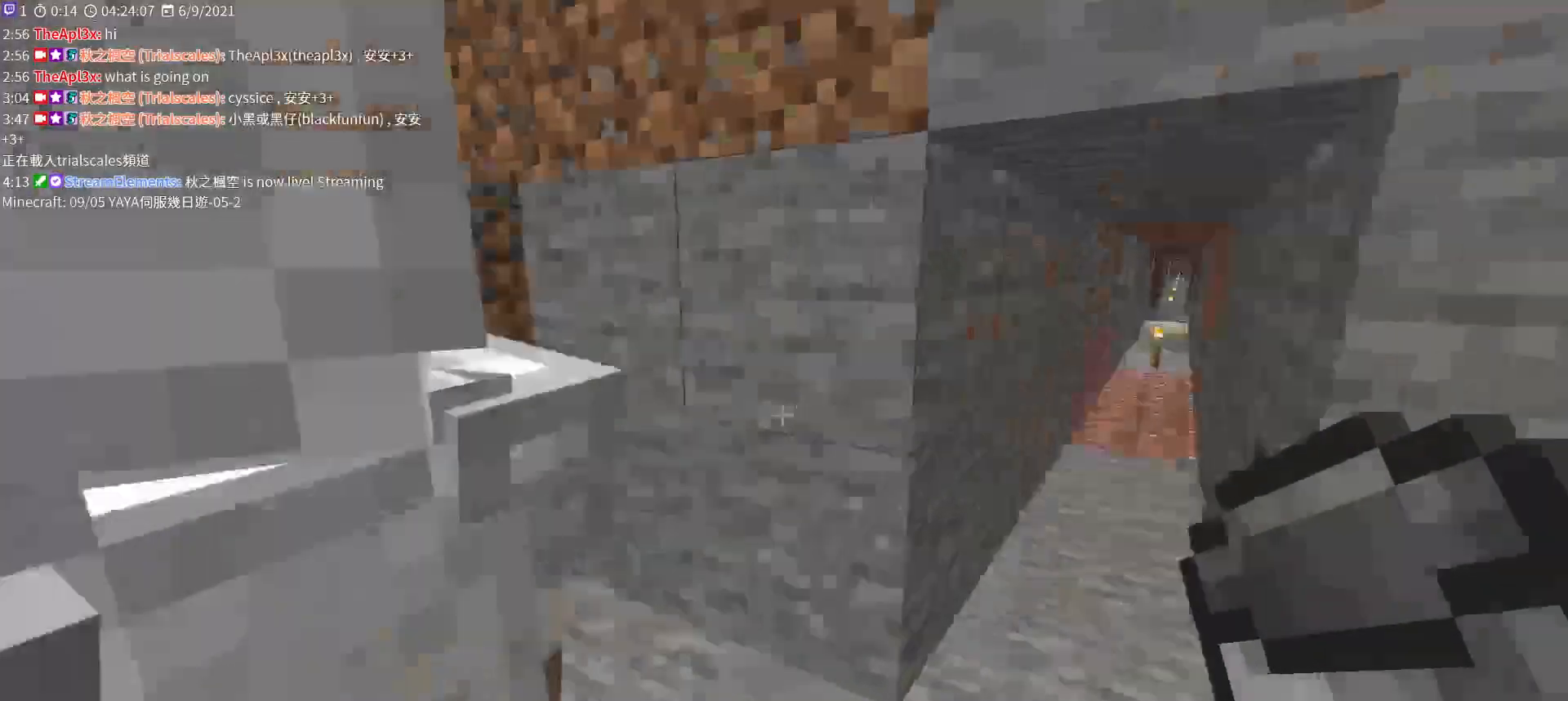
{"keys": [], "mouse": [], "events": []}
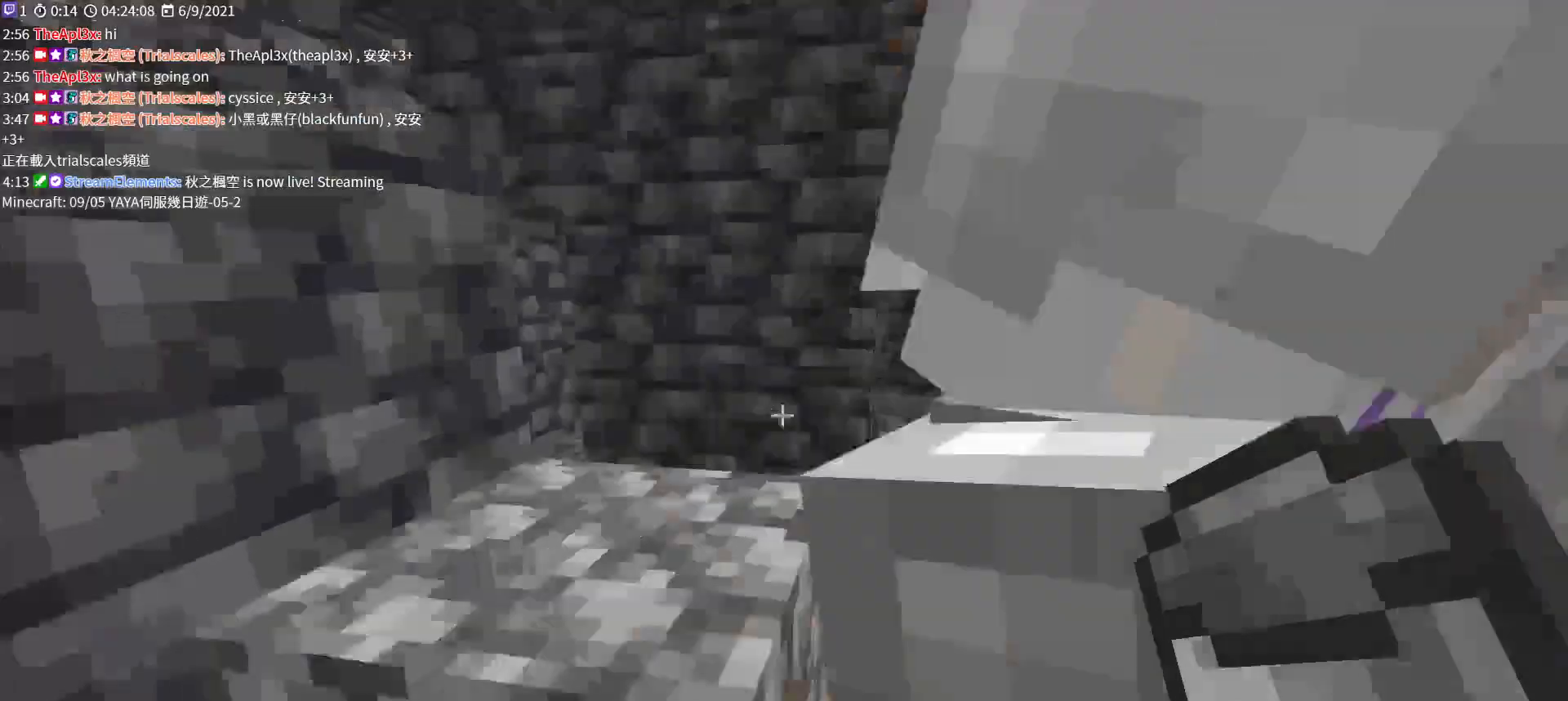
{"keys": ["a", "space"], "mouse": [], "events": [[300, "space", "down"], [400, "a", "down"]]}
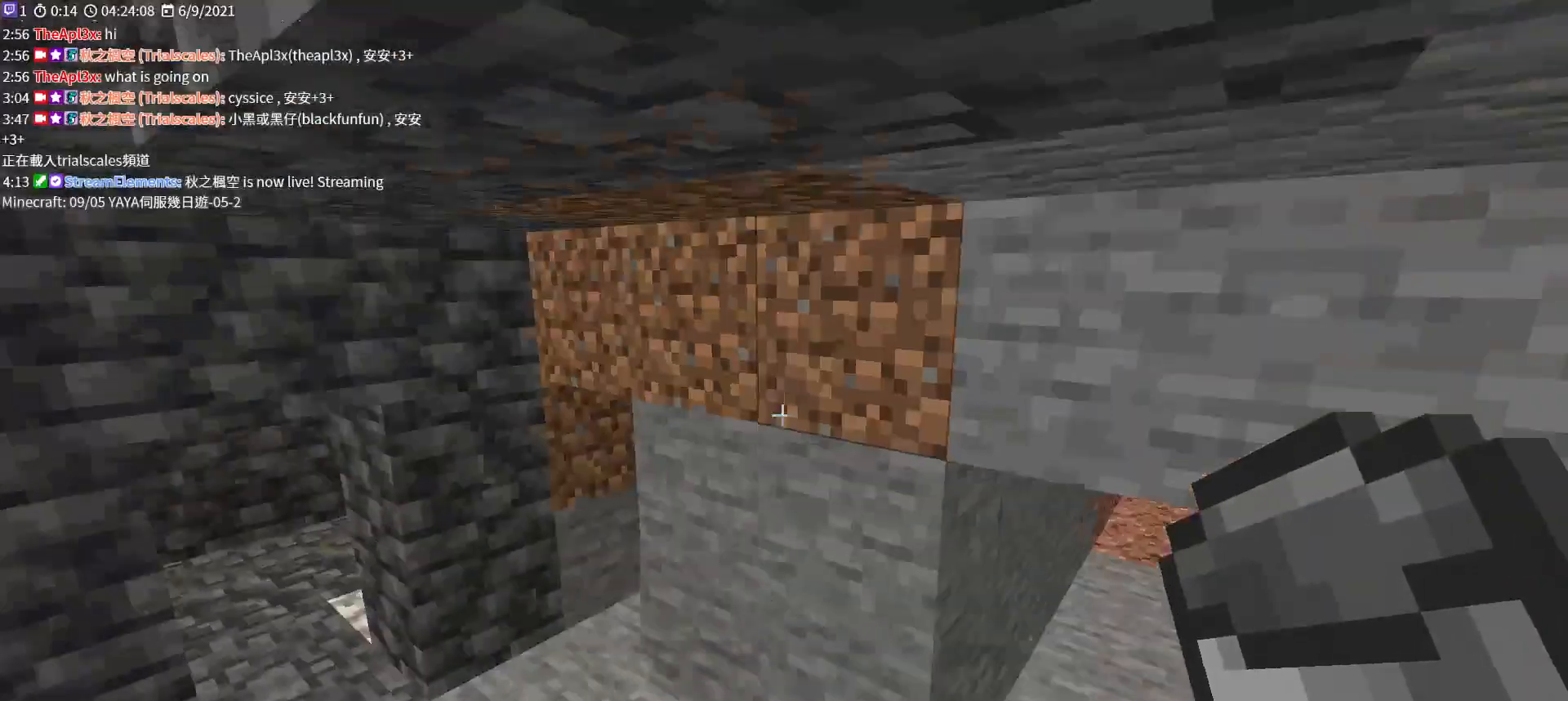
{"keys": [], "mouse": [], "events": [[100, "space", "up"], [367, "a", "up"]]}
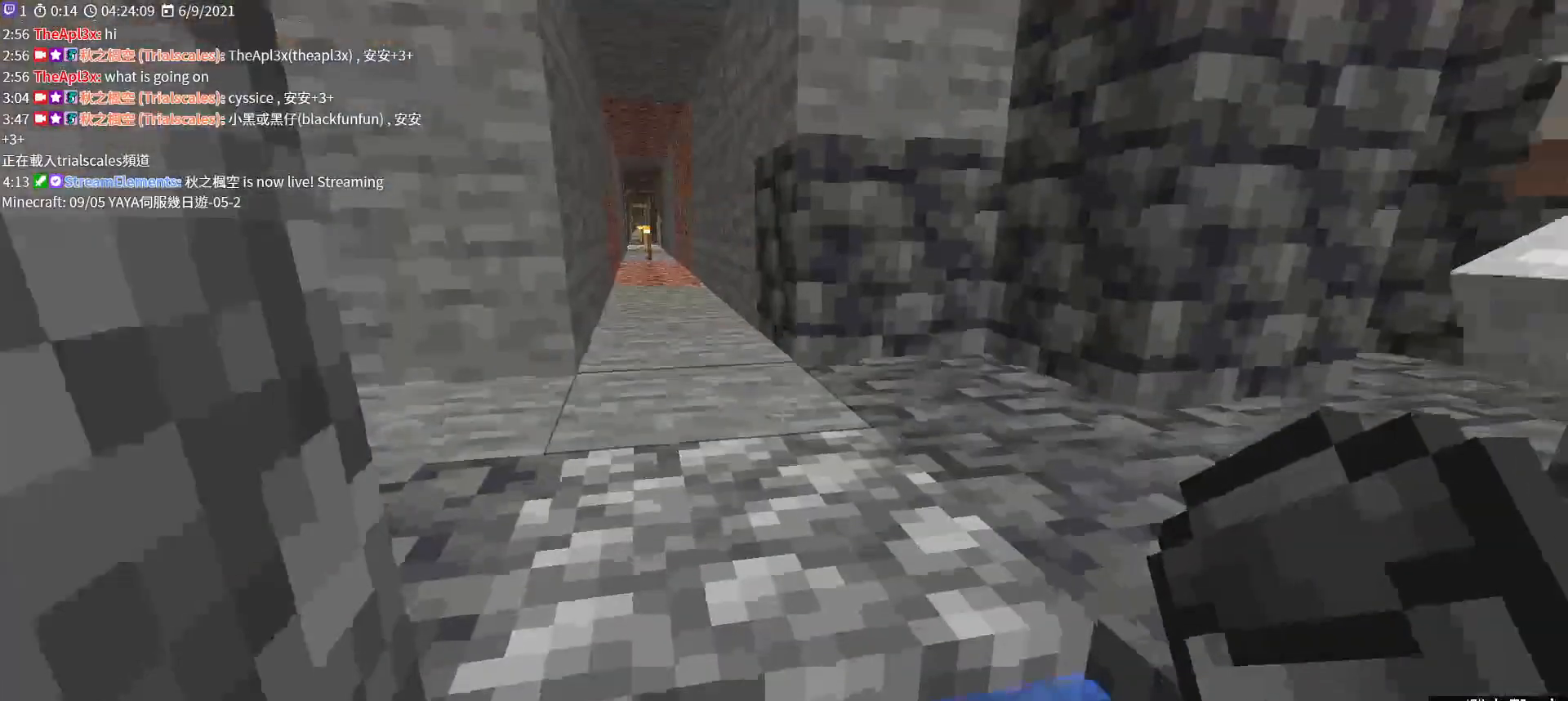
{"keys": ["a", "space", "w"], "mouse": [], "events": [[267, "space", "down"], [400, "w", "down"], [433, "a", "down"]]}
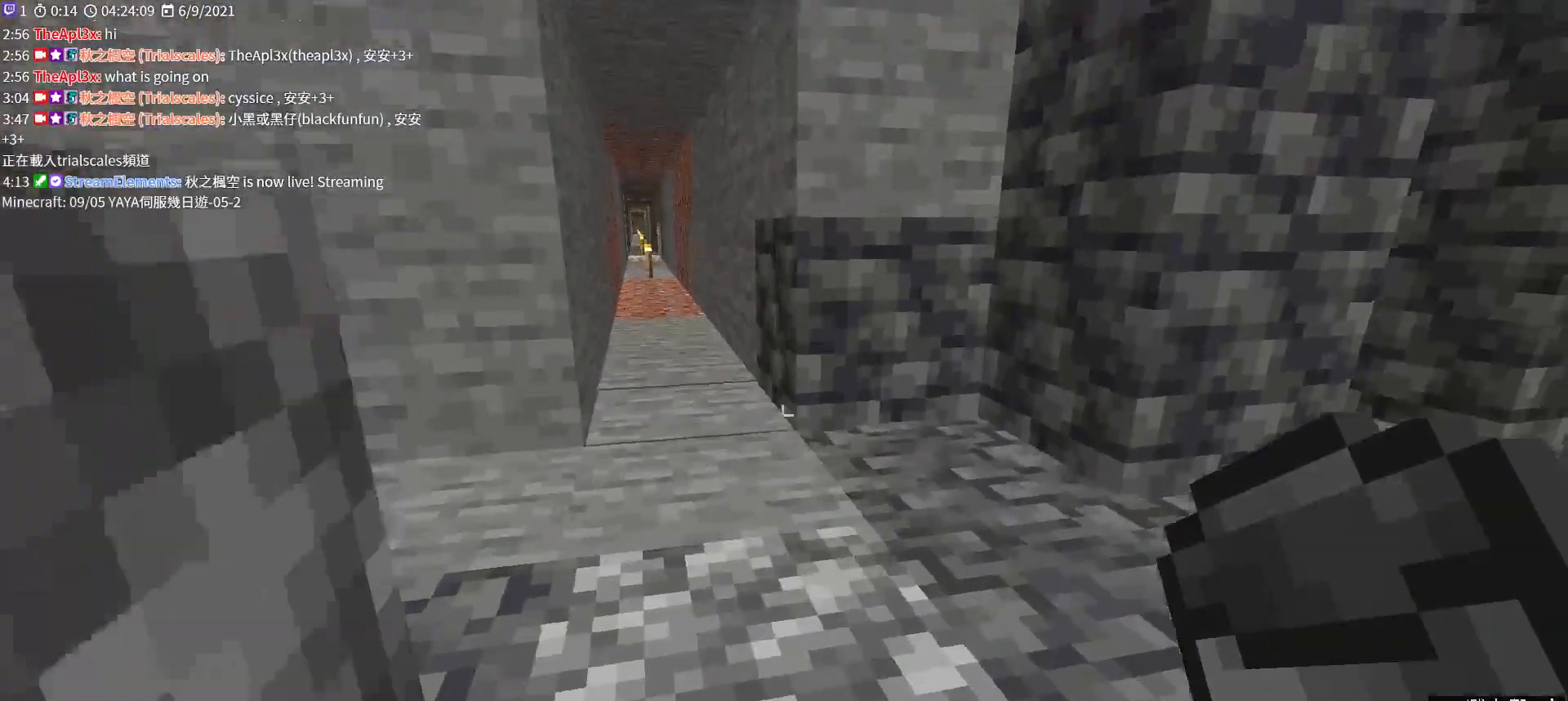
{"keys": ["w"], "mouse": [], "events": [[67, "a", "up"], [67, "space", "up"]]}
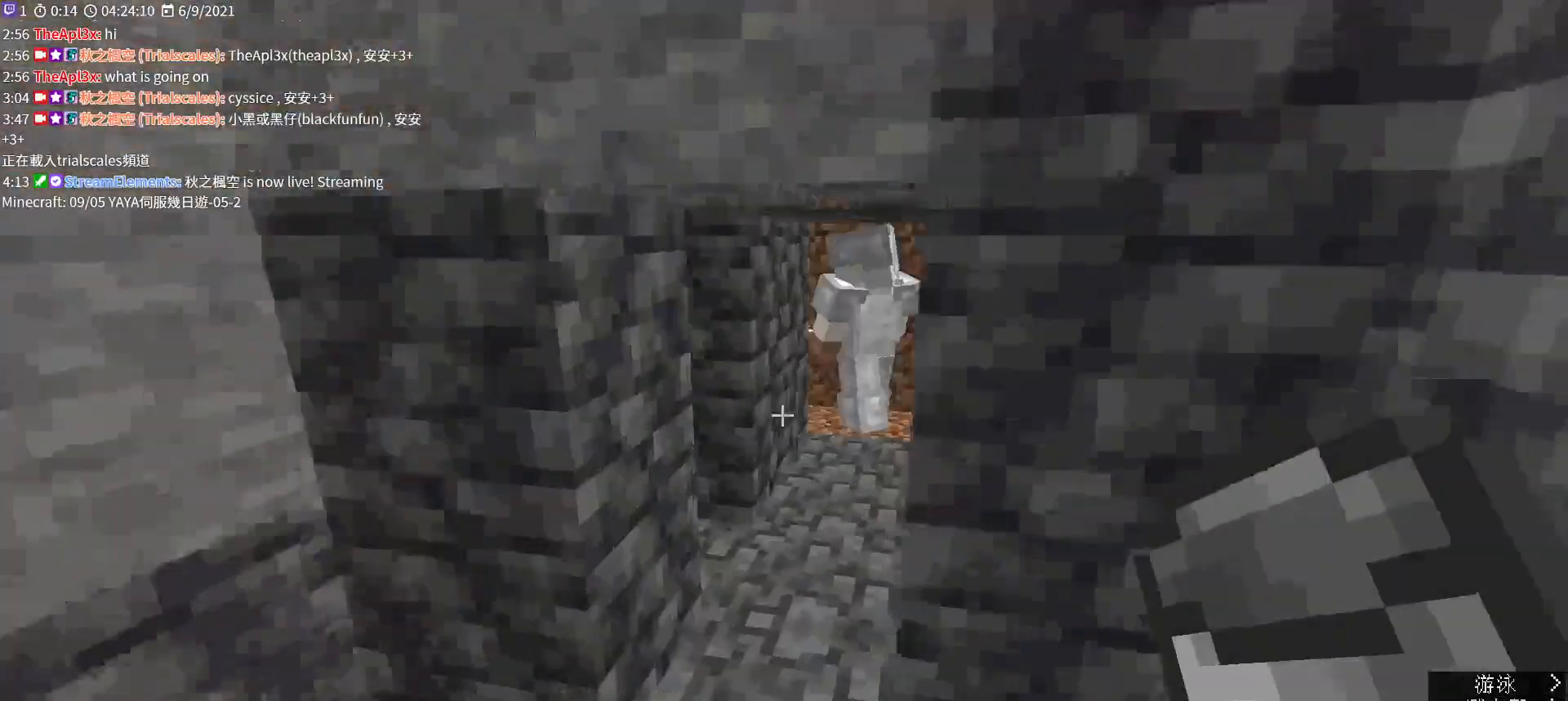
{"keys": ["w"], "mouse": [], "events": [[200, "w", "up"], [467, "w", "down"]]}
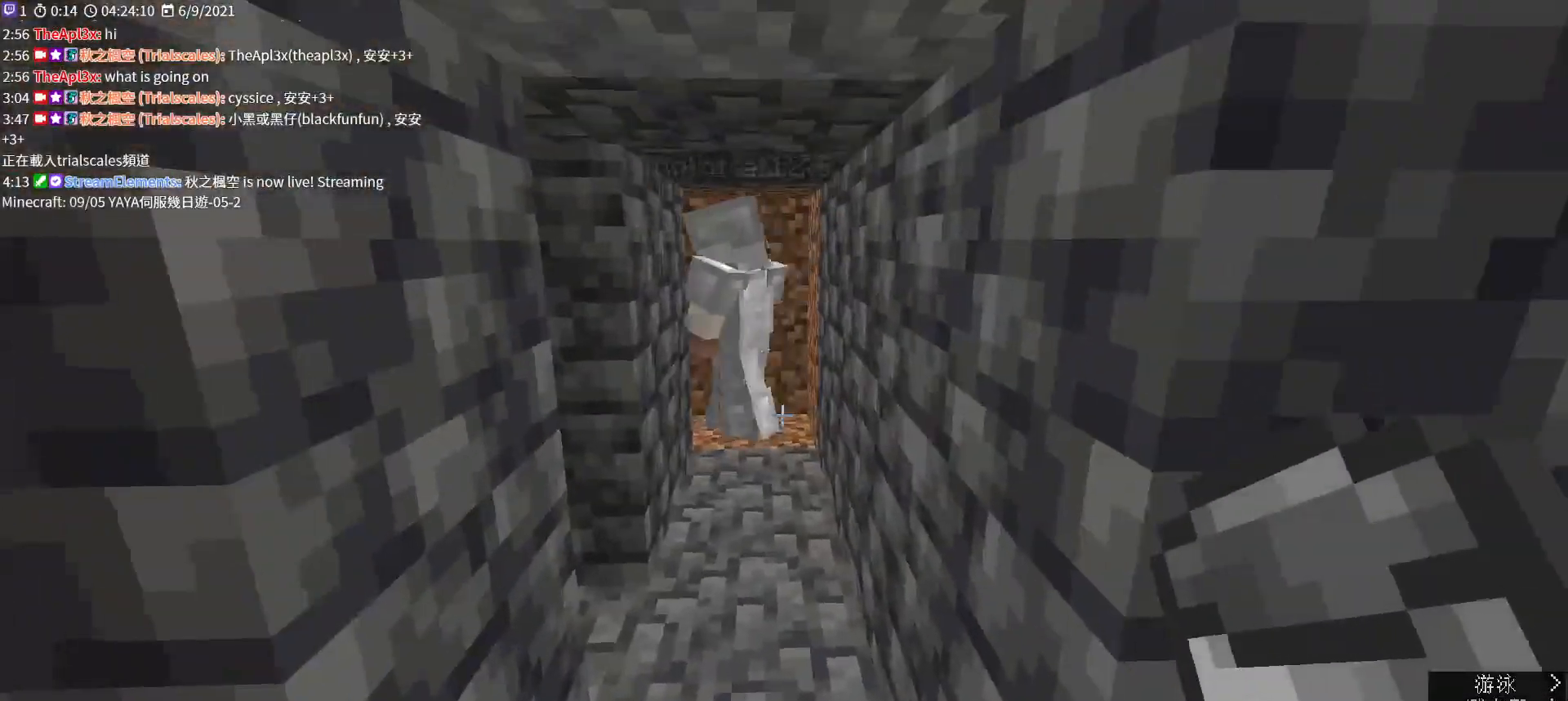
{"keys": ["w"], "mouse": [], "events": []}
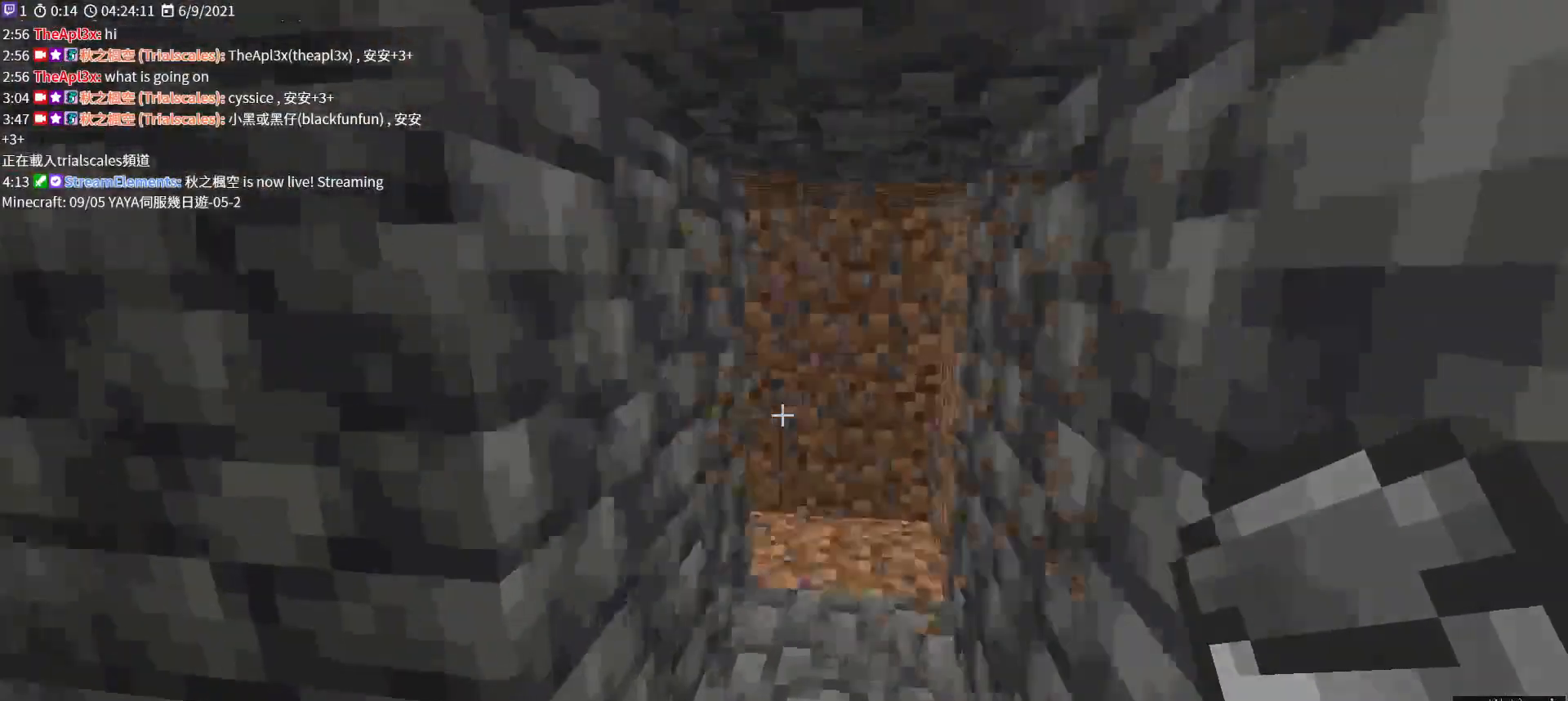
{"keys": ["d", "w"], "mouse": [], "events": [[33, "d", "down"]]}
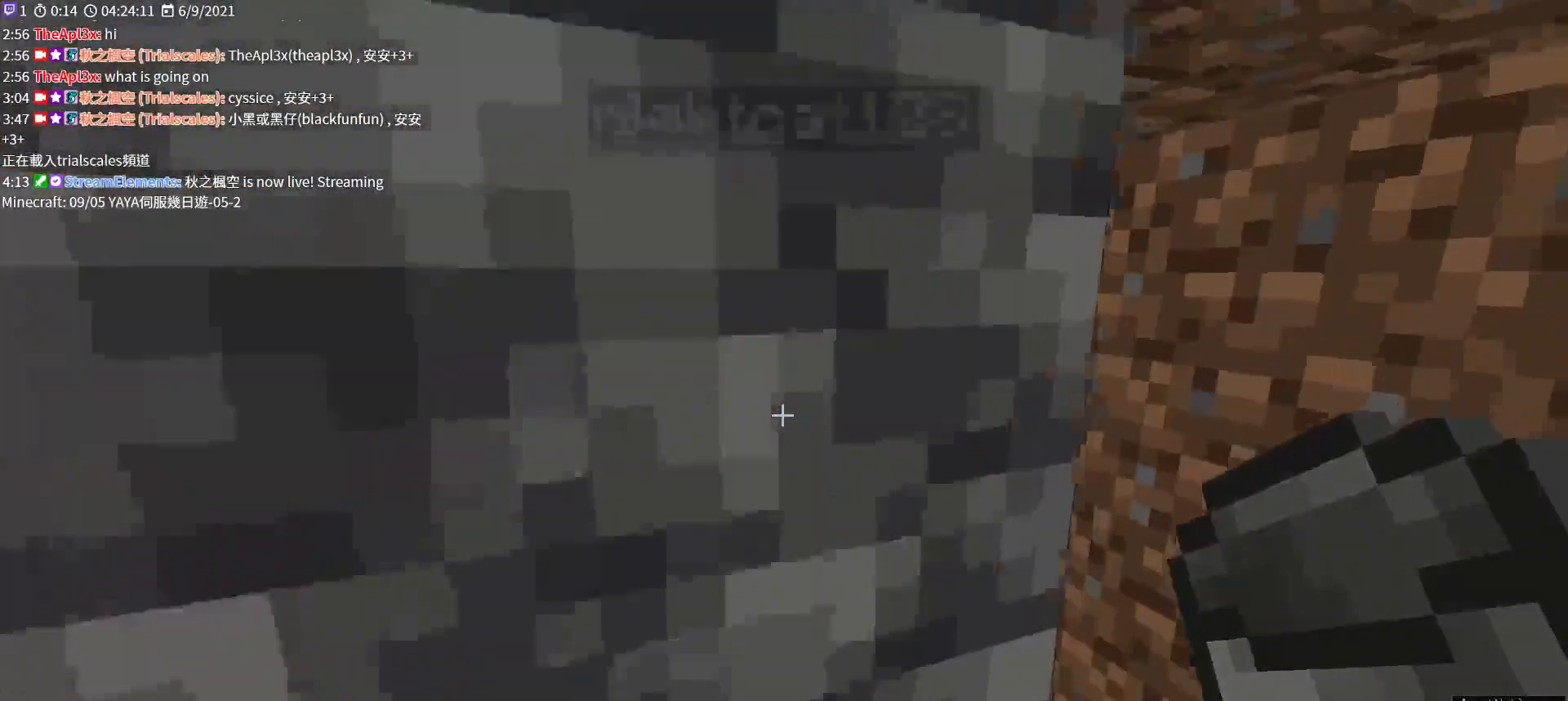
{"keys": [], "mouse": [], "events": [[100, "d", "up"], [467, "w", "up"]]}
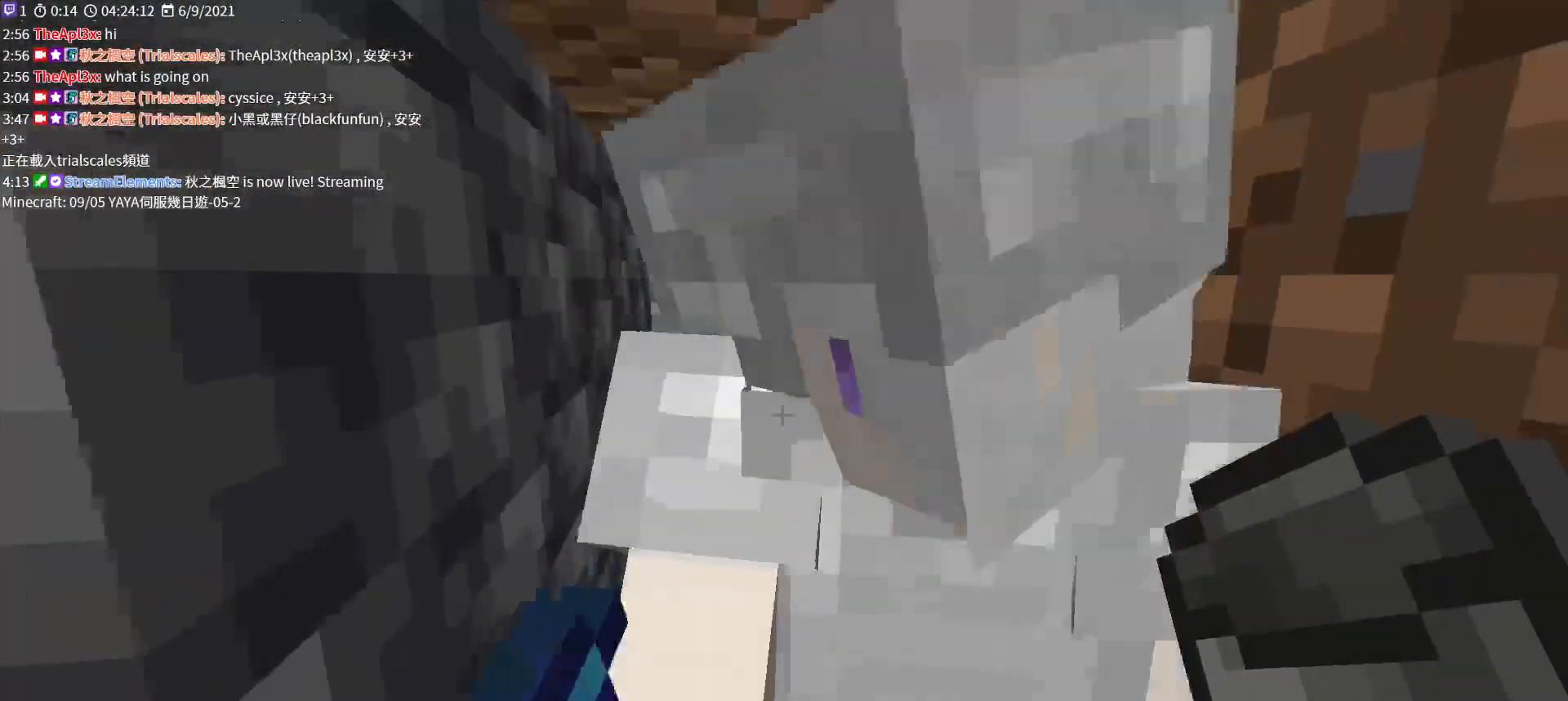
{"keys": ["a"], "mouse": [], "events": [[367, "a", "down"]]}
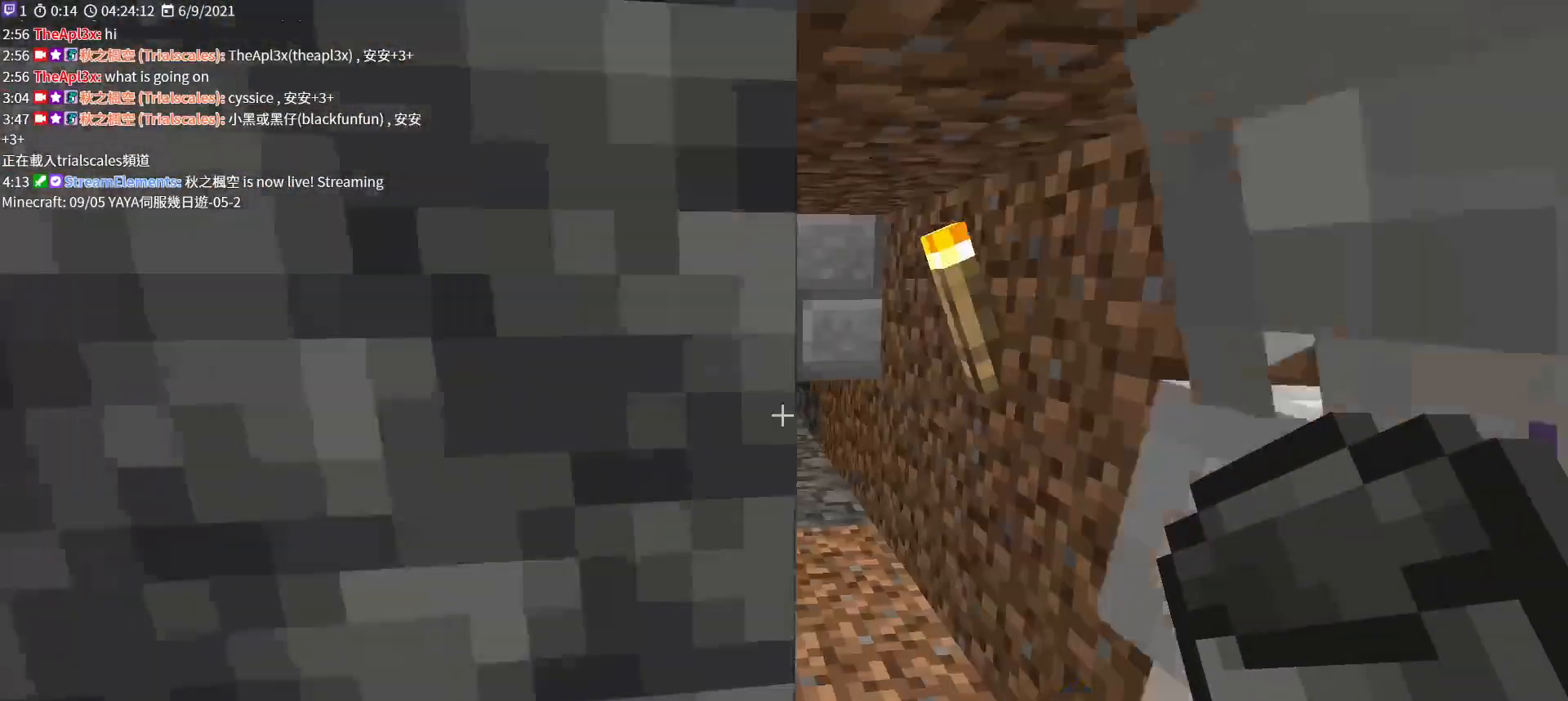
{"keys": ["w"], "mouse": [], "events": [[300, "w", "down"], [433, "a", "up"]]}
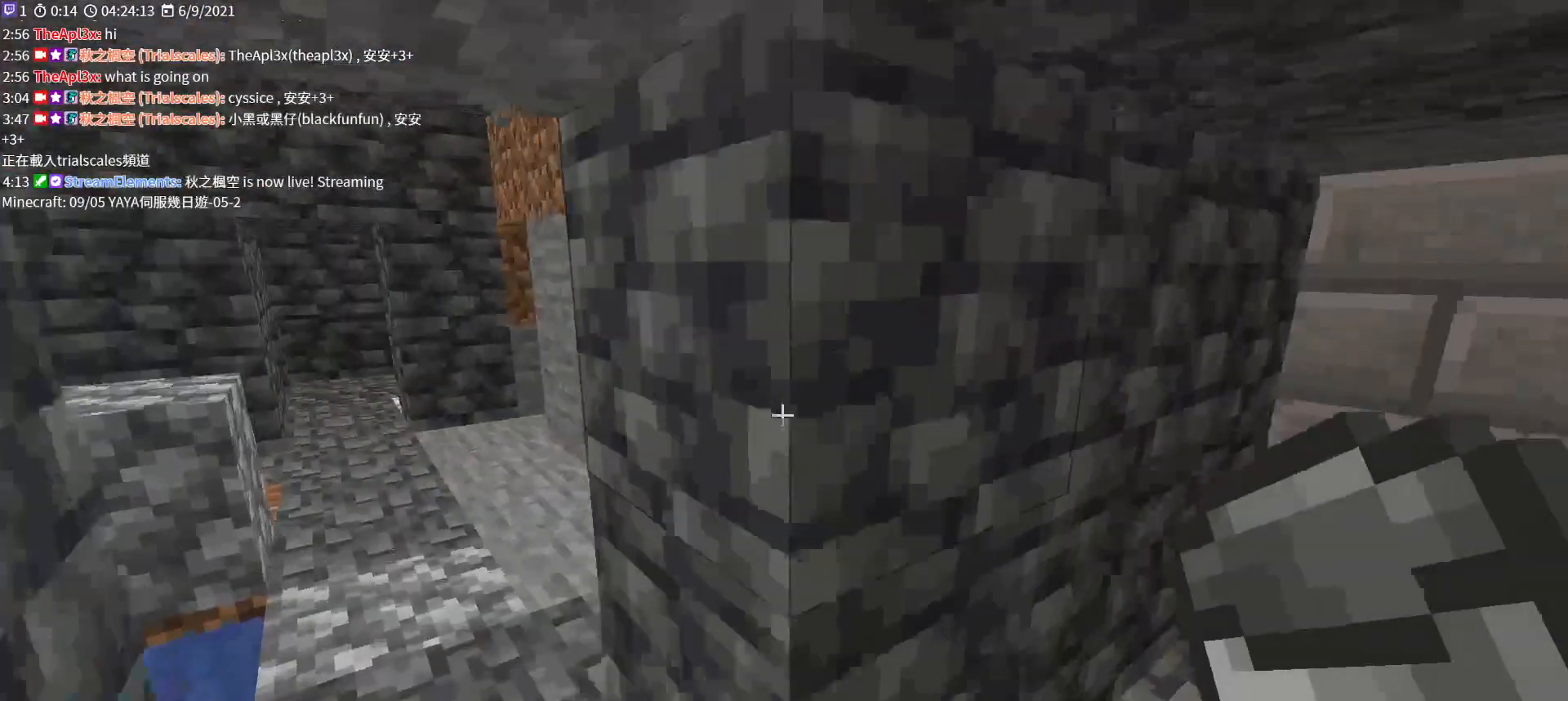
{"keys": ["w"], "mouse": [], "events": []}
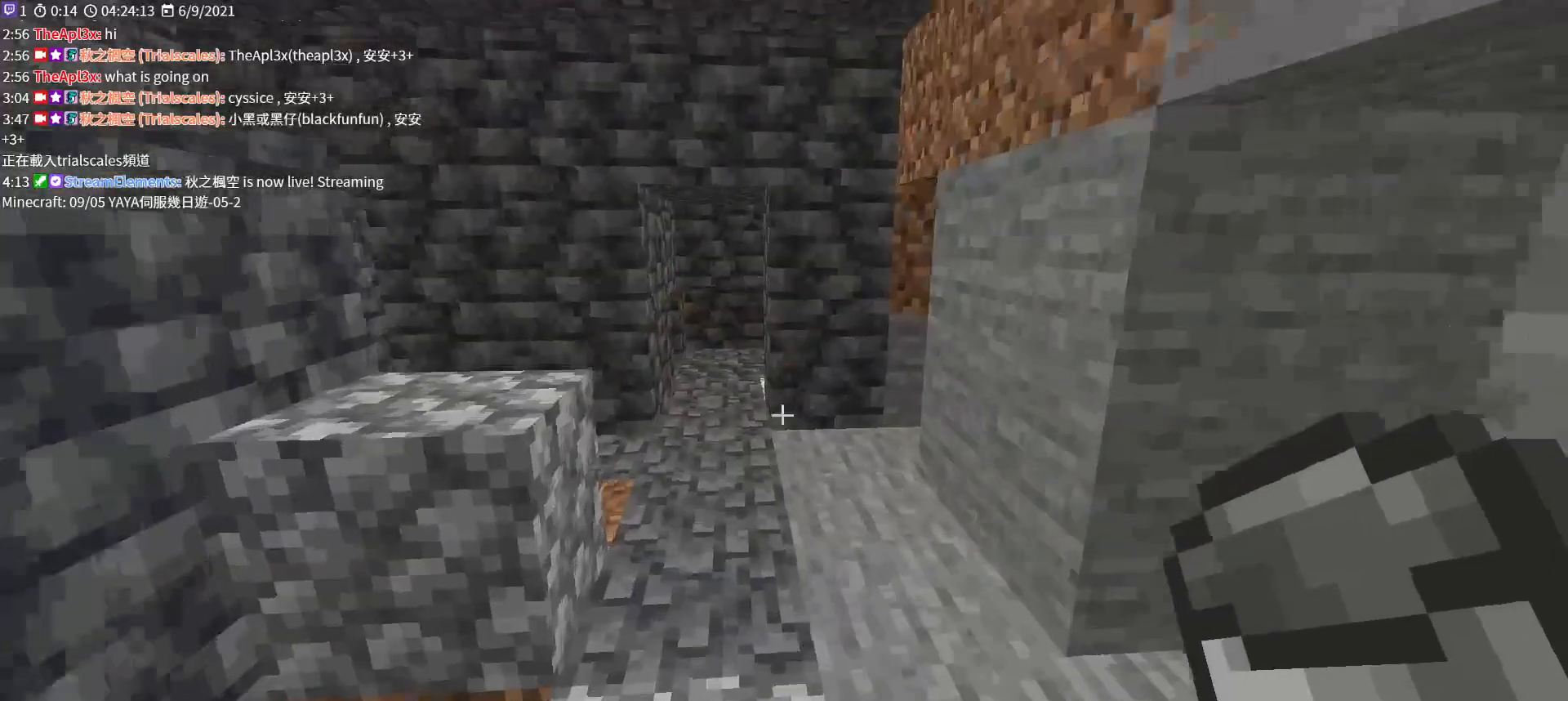
{"keys": ["space", "w"], "mouse": [], "events": [[367, "space", "down"]]}
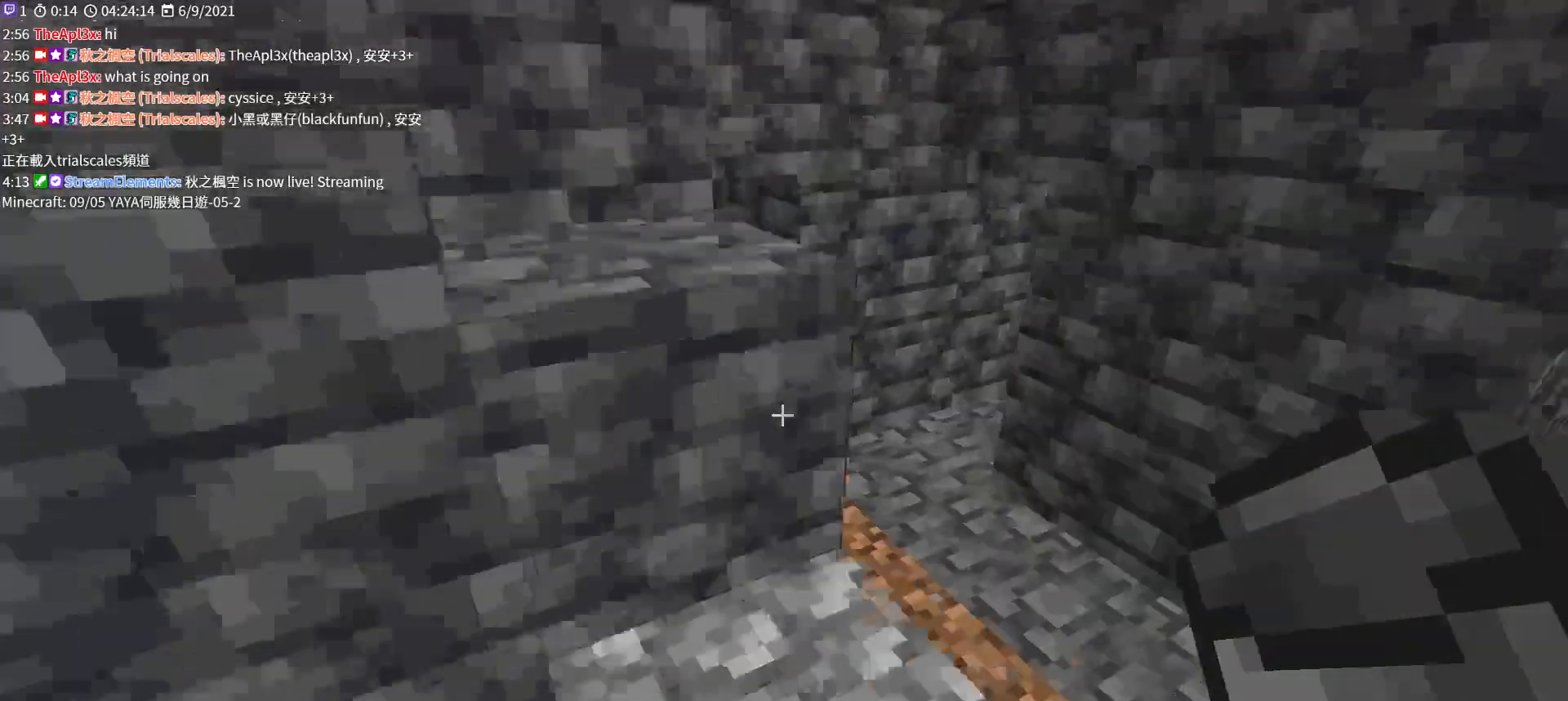
{"keys": ["shift"], "mouse": [], "events": [[67, "a", "down"], [100, "space", "up"], [200, "w", "up"], [233, "a", "up"], [400, "shift", "down"]]}
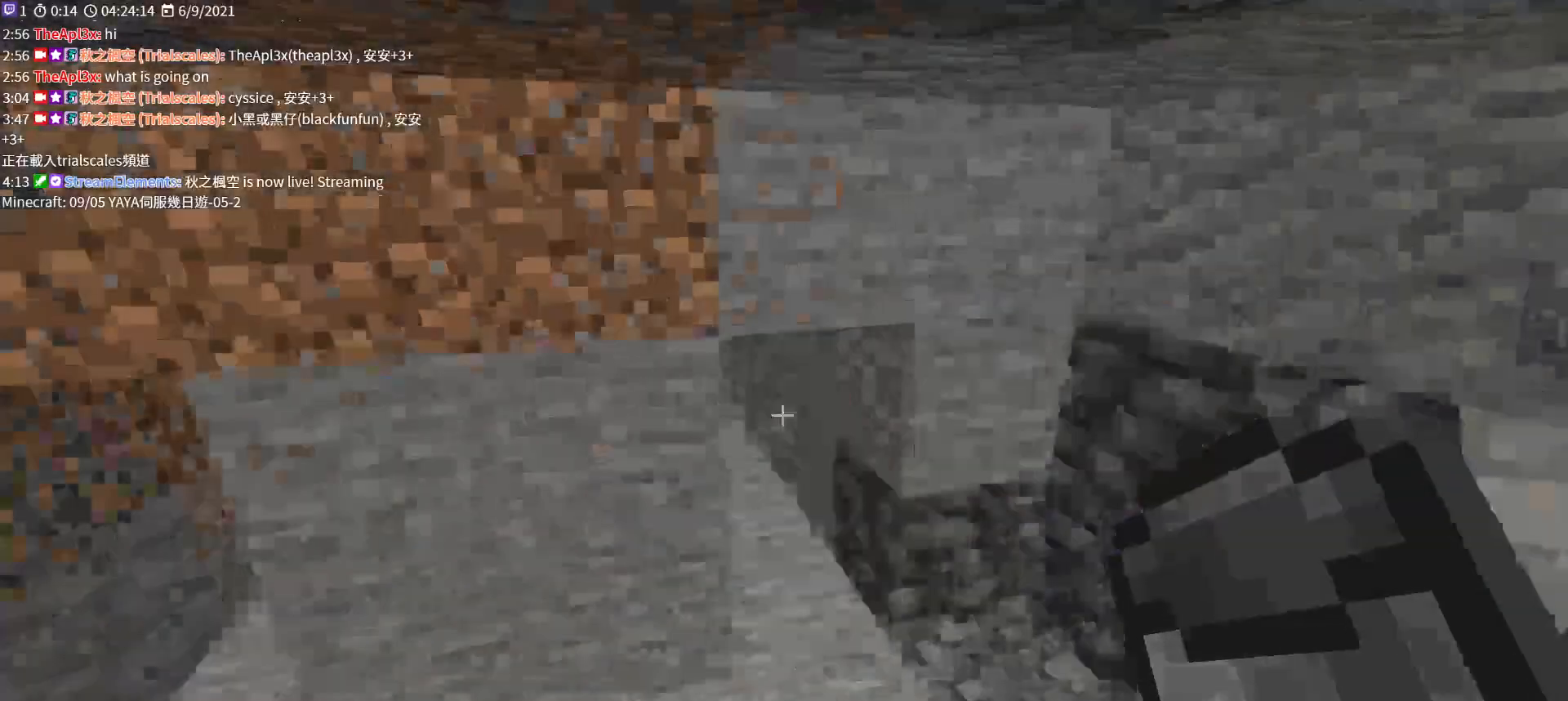
{"keys": ["shift", "w"], "mouse": [], "events": [[467, "w", "down"]]}
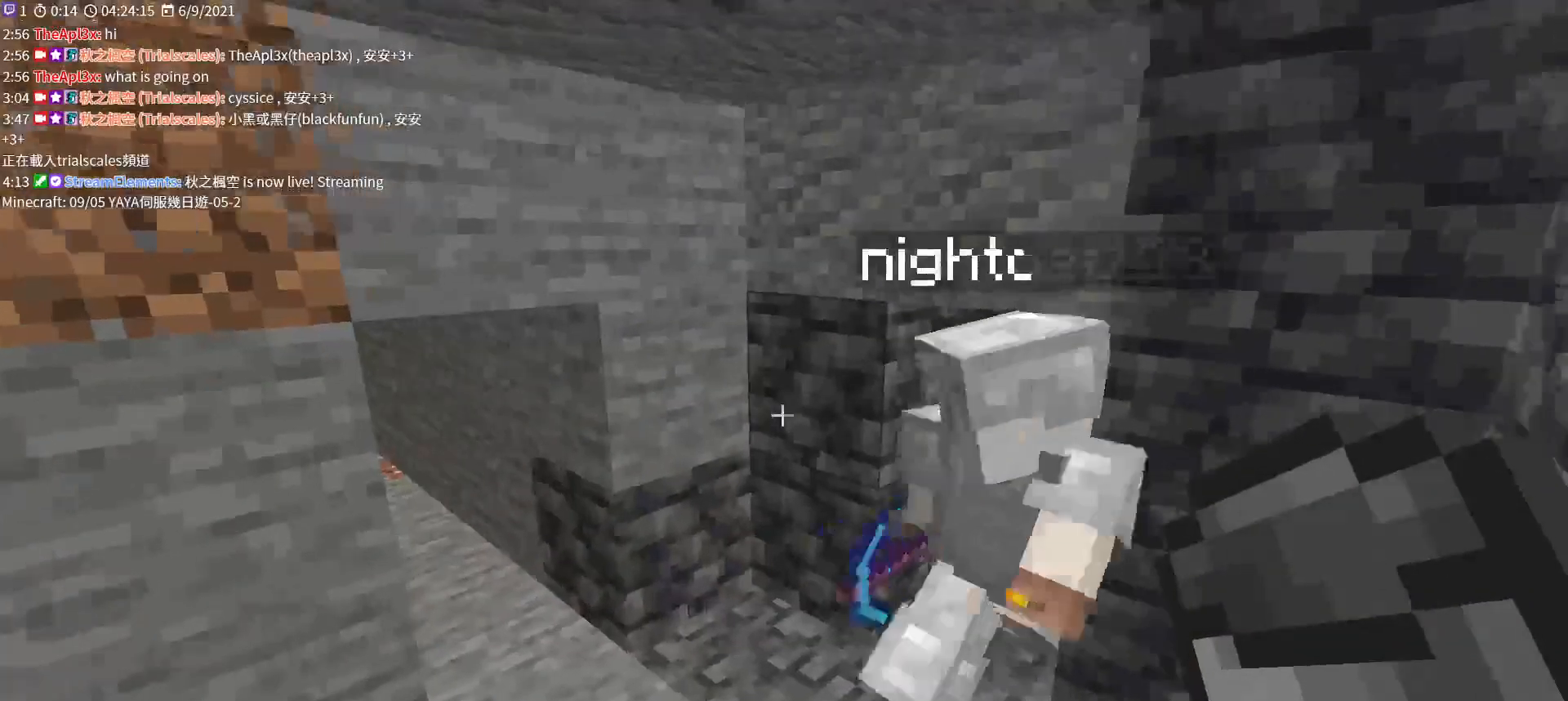
{"keys": ["shift", "w"], "mouse": [], "events": []}
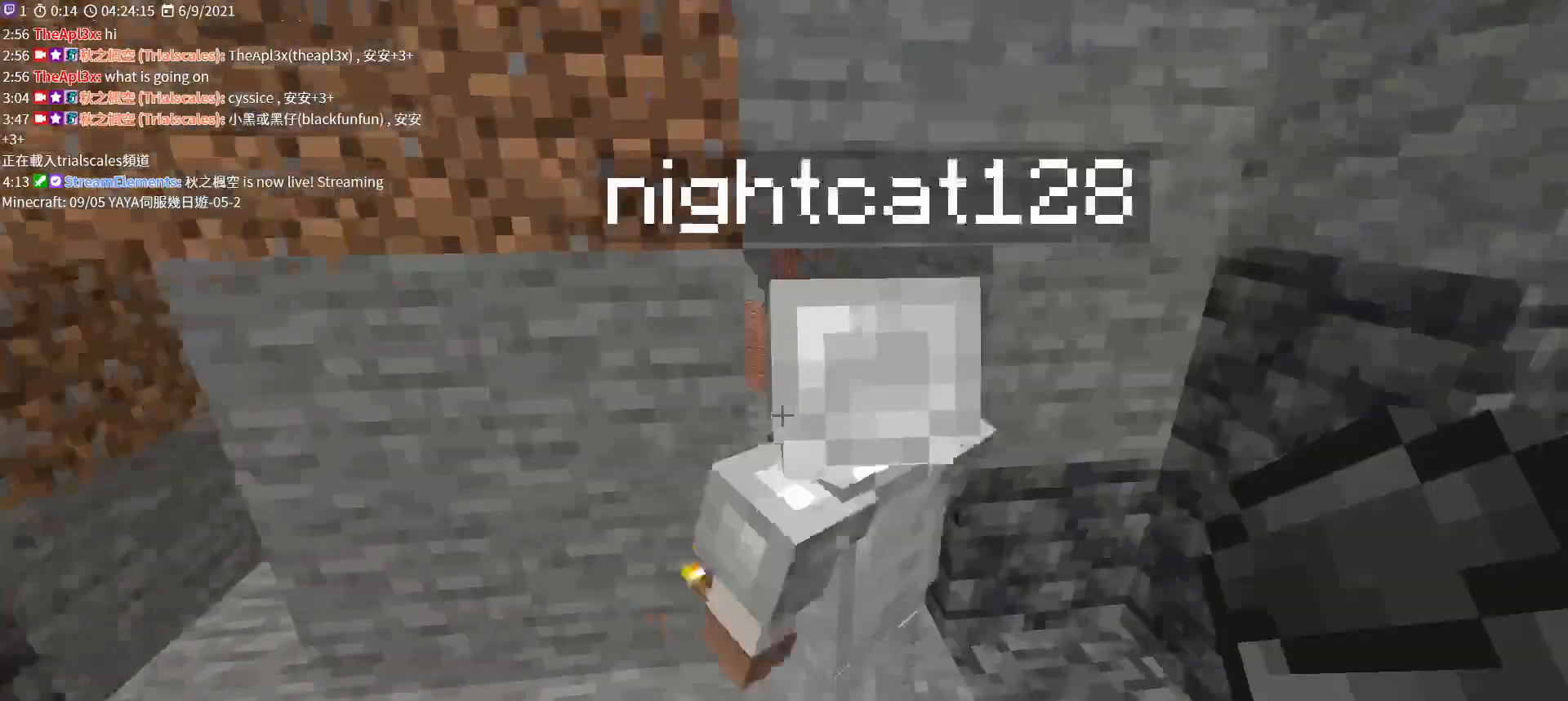
{"keys": ["shift", "w"], "mouse": [], "events": []}
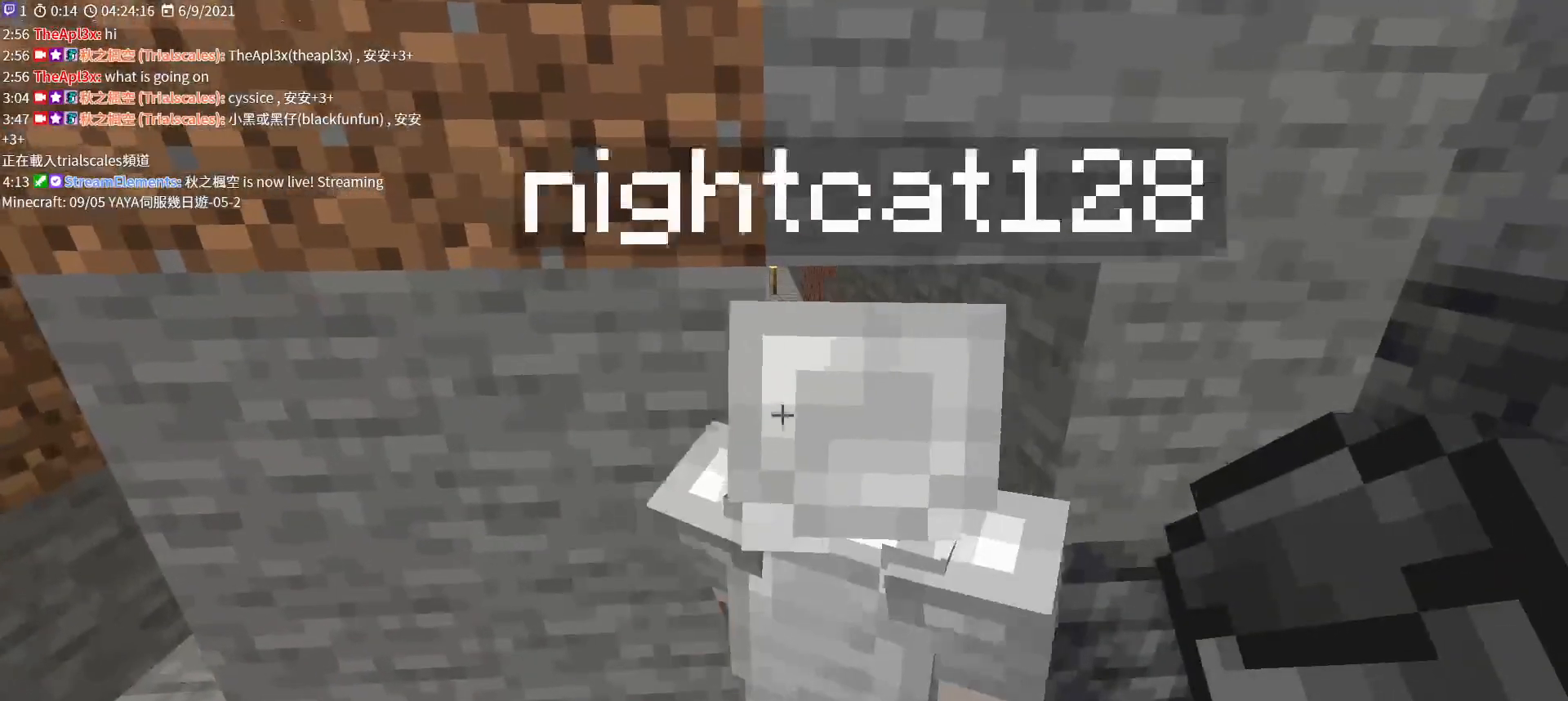
{"keys": ["shift", "w"], "mouse": [], "events": []}
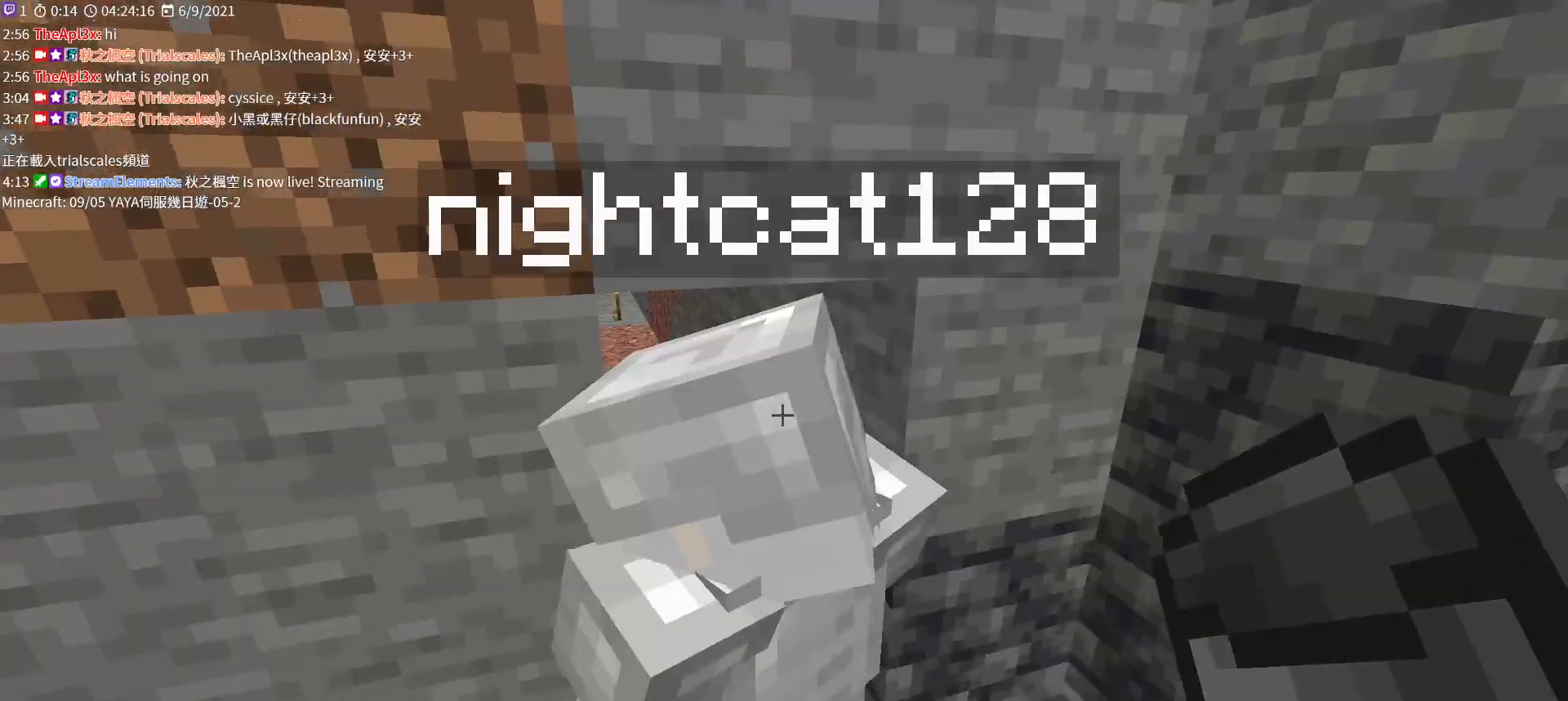
{"keys": ["shift", "w"], "mouse": [], "events": []}
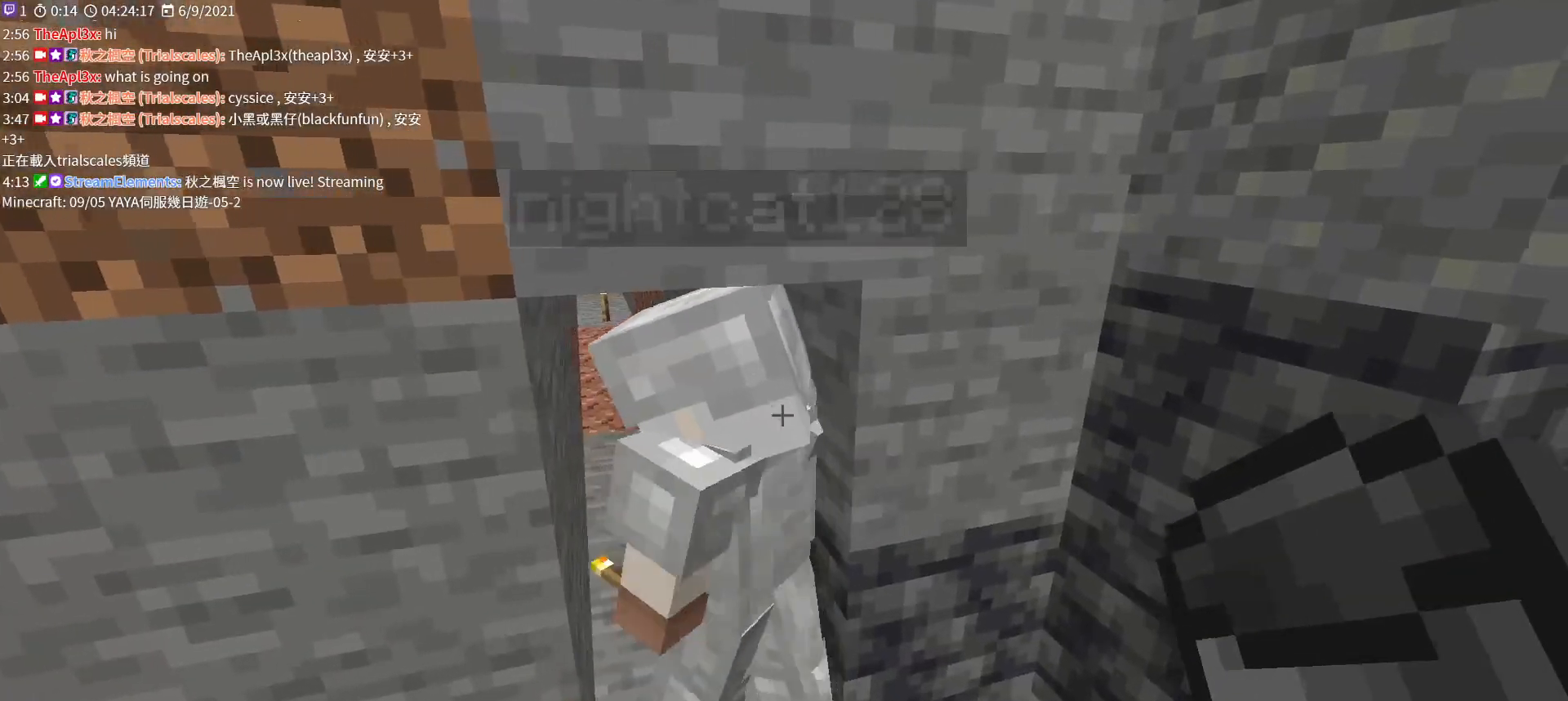
{"keys": ["shift", "w"], "mouse": [], "events": []}
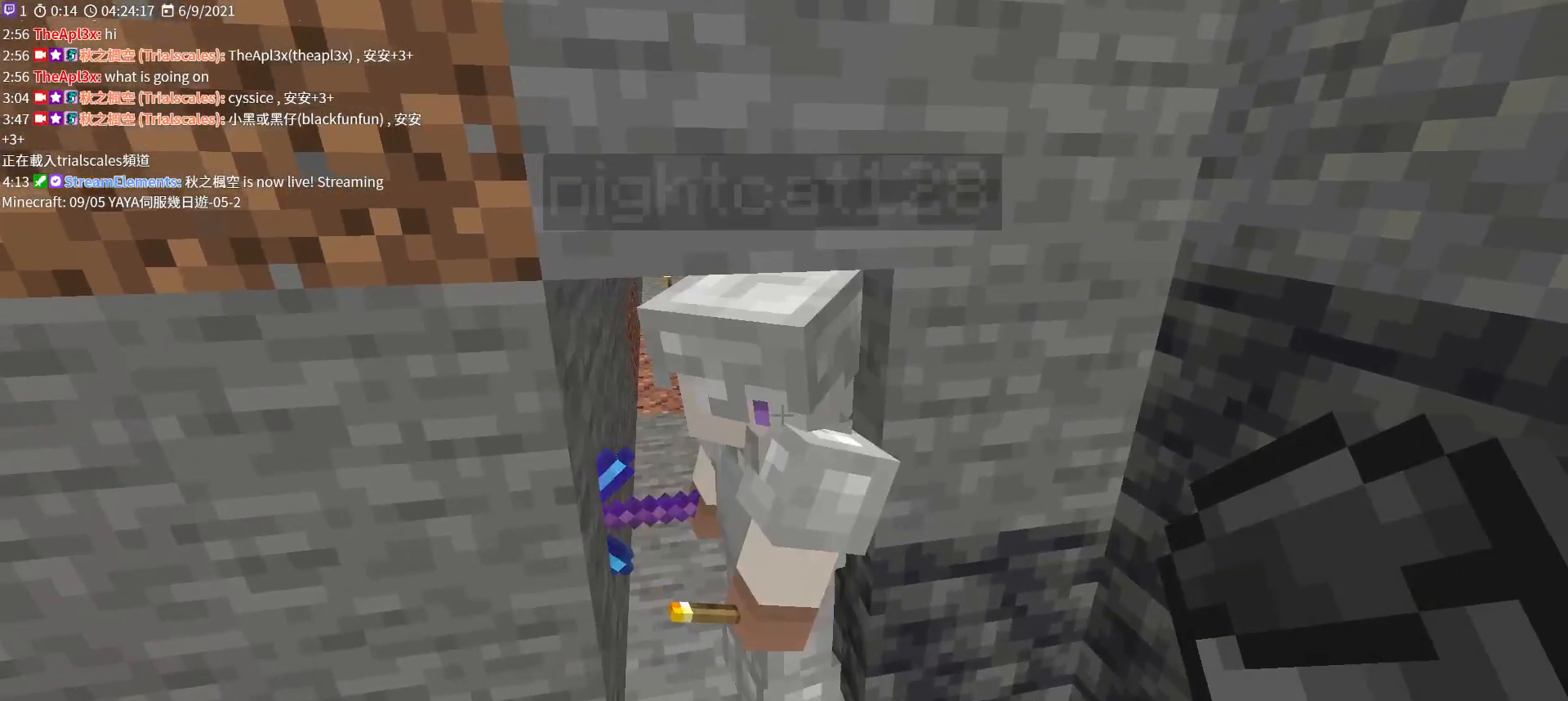
{"keys": ["shift", "w"], "mouse": [], "events": []}
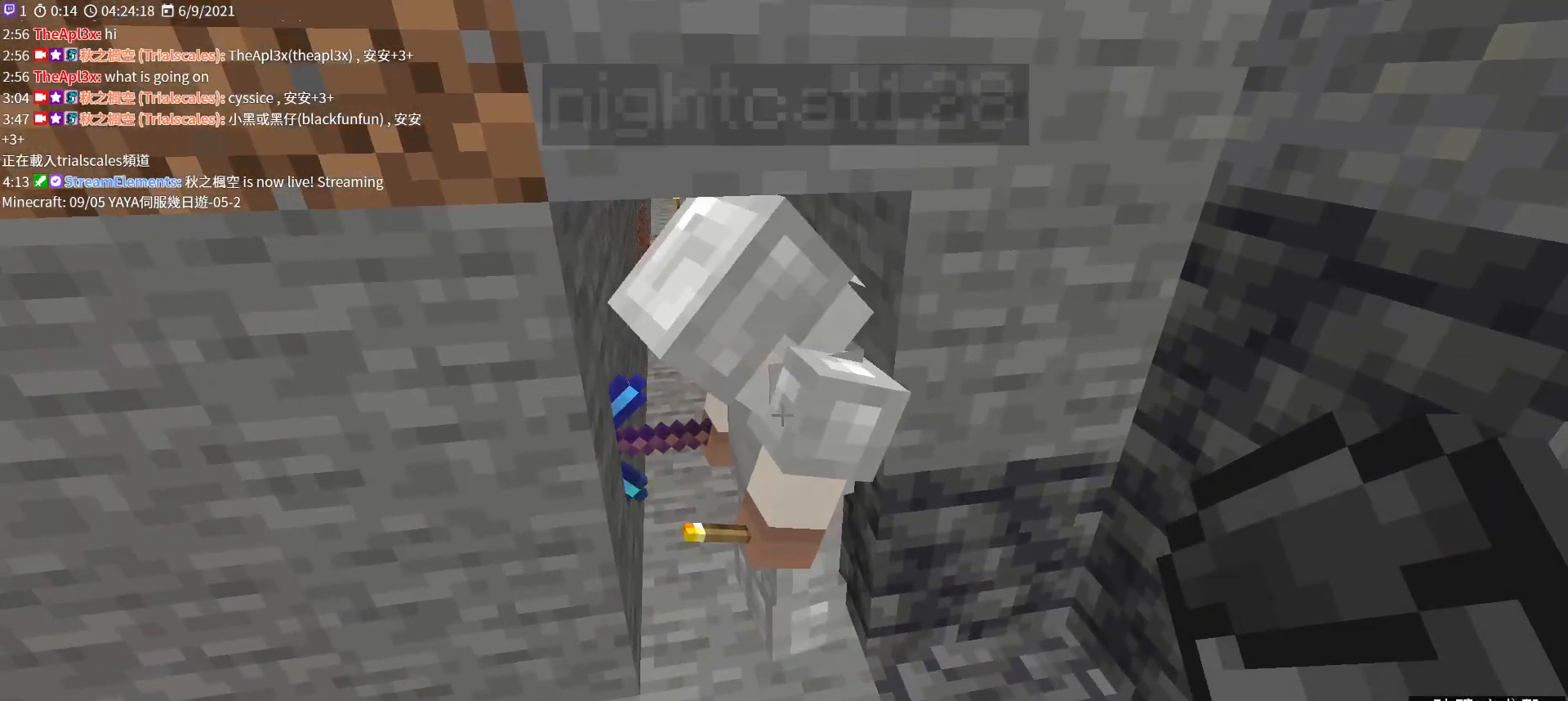
{"keys": ["shift", "w"], "mouse": [], "events": []}
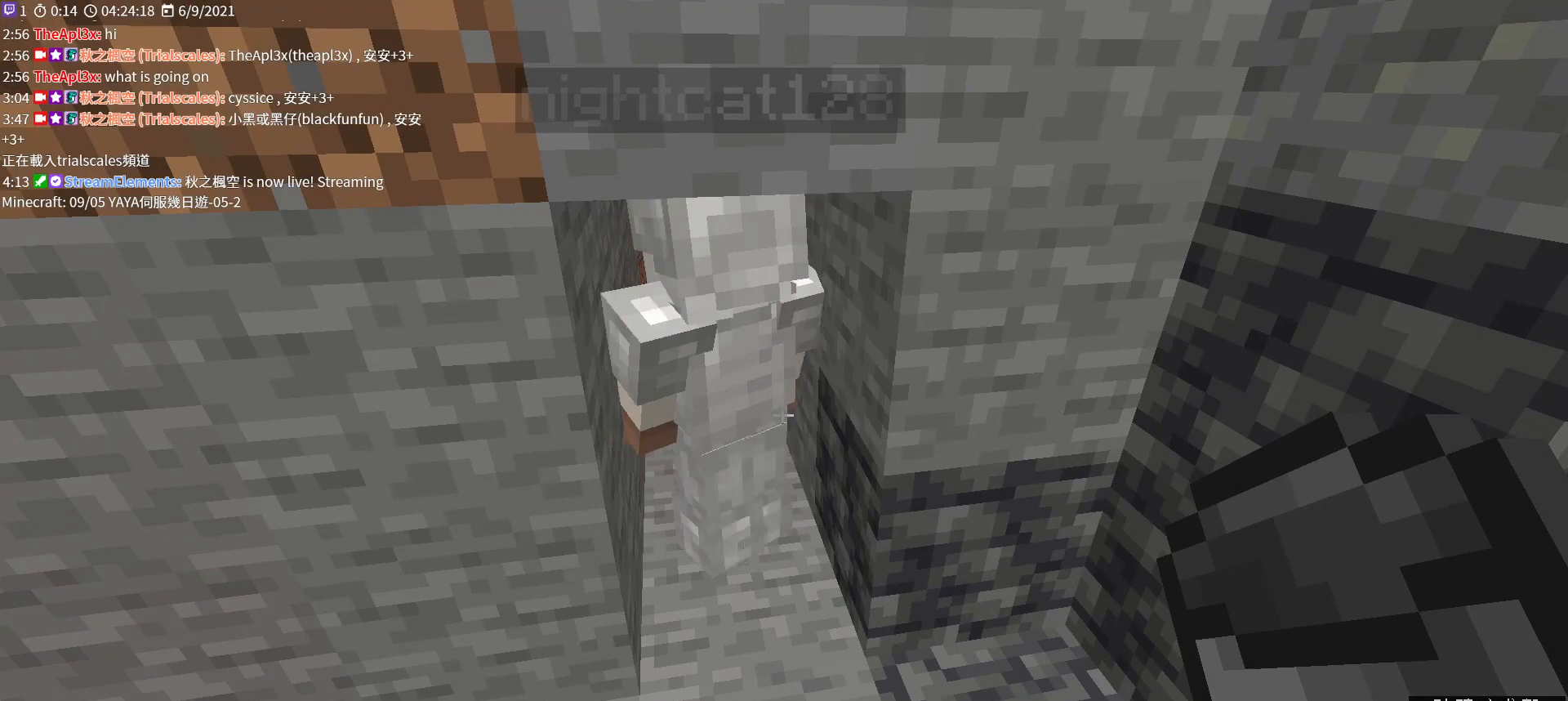
{"keys": ["w"], "mouse": [], "events": [[267, "shift", "up"]]}